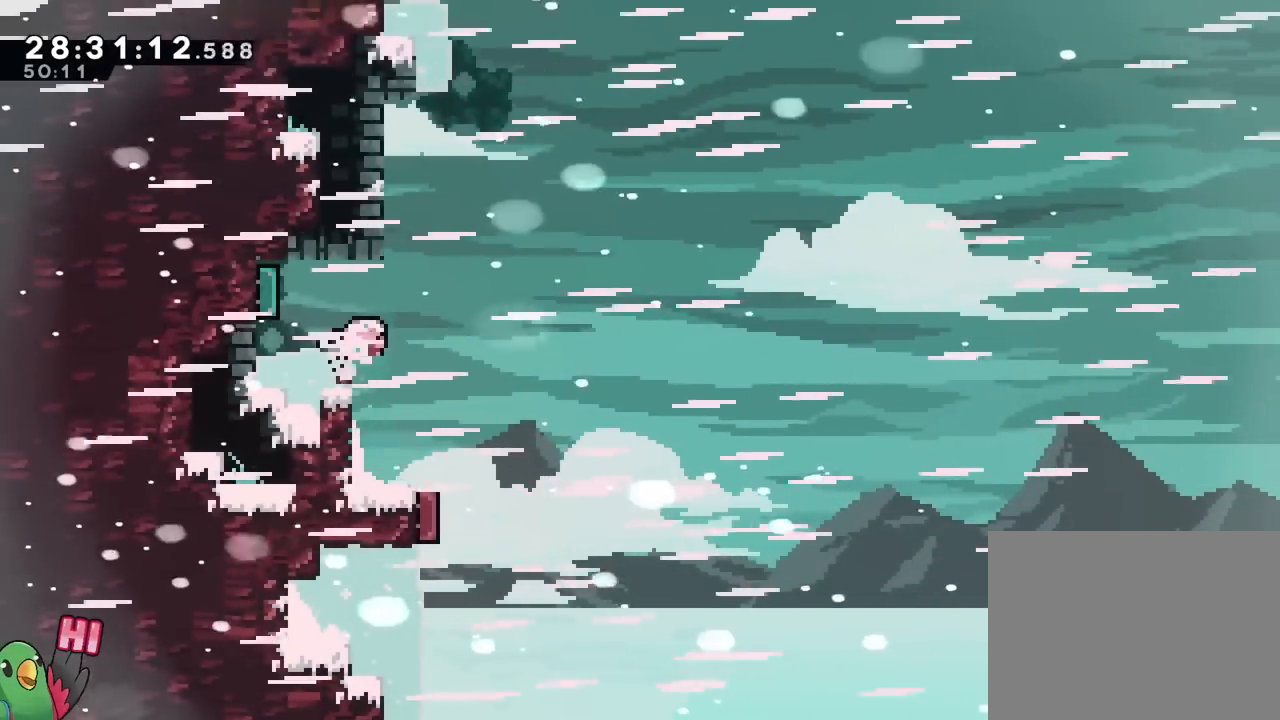
Gameplay with a controller (Nintendo layout); each line is a JSON object with the inputs held at the frame after it. "events" lists button and stick changes between this image and that frame as [ms after this image, input, new state], when the widget could be followed in between. Not read: HOME L3 R3.
{"buttons": [], "left_stick": "center", "right_stick": "center", "events": [[484, "R2", "up"]]}
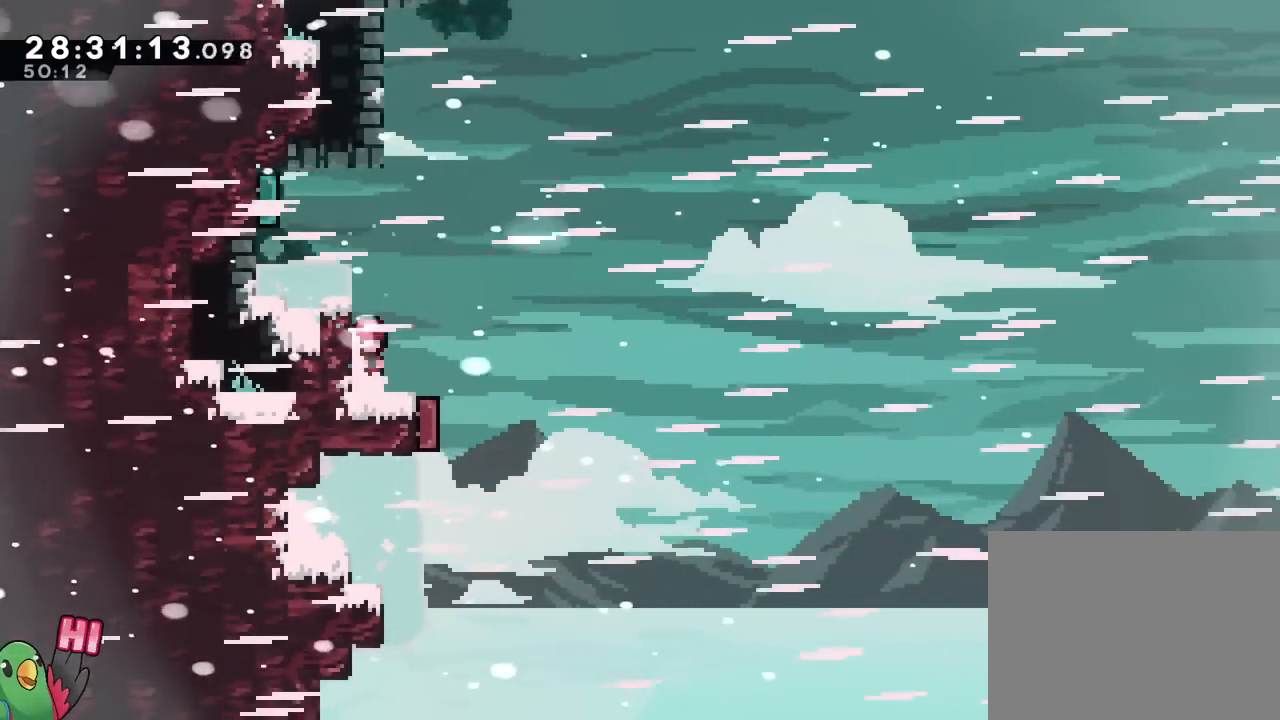
{"buttons": [], "left_stick": "center", "right_stick": "center", "events": [[83, "left_stick", "up"], [183, "Y", "down"], [317, "Y", "up"], [350, "left_stick", "center"]]}
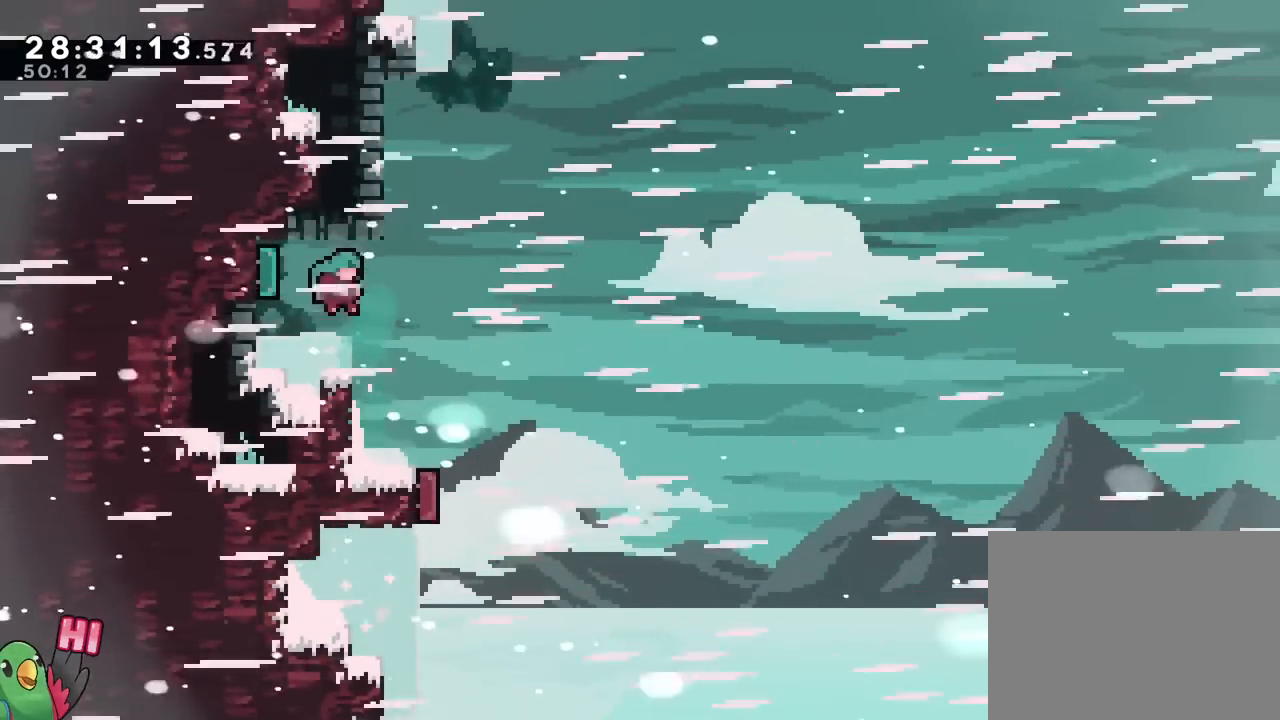
{"buttons": [], "left_stick": "center", "right_stick": "center", "events": [[84, "left_stick", "right"], [134, "R2", "down"], [200, "R2", "up"], [200, "left_stick", "up"], [234, "Y", "down"], [401, "Y", "up"], [401, "left_stick", "center"]]}
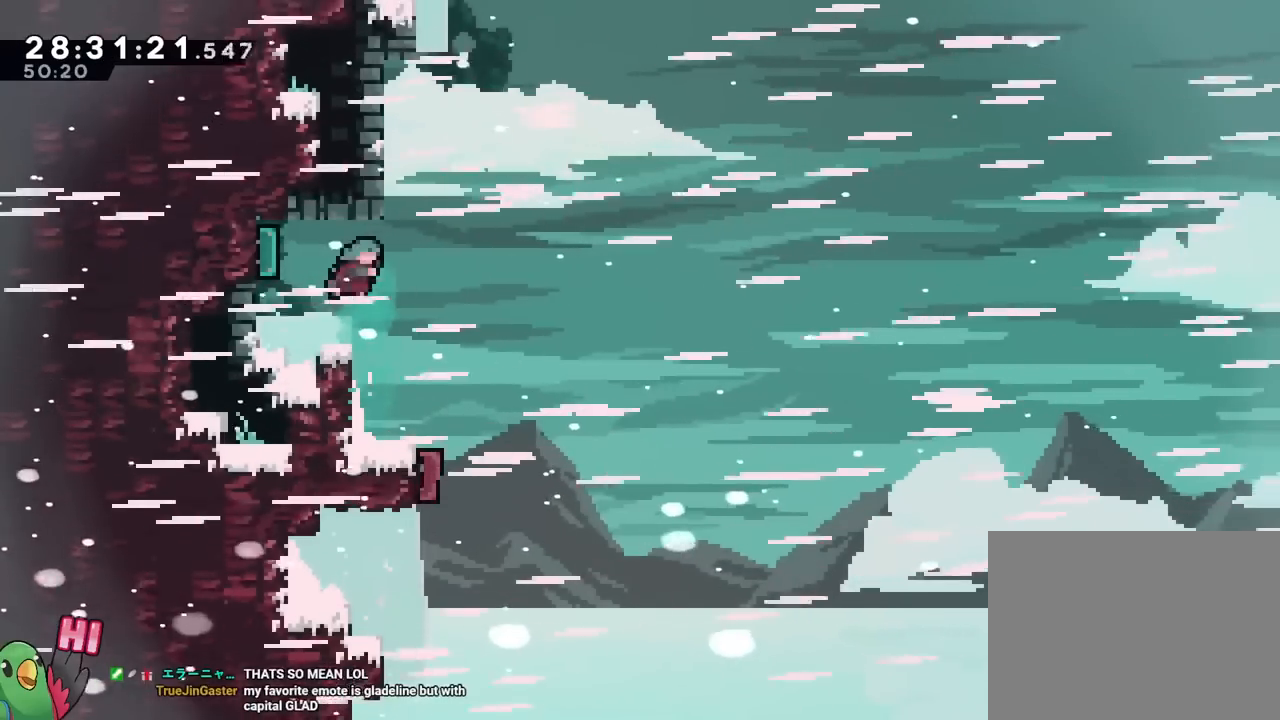
{"buttons": ["R2"], "left_stick": "center", "right_stick": "center", "events": [[117, "left_stick", "right"], [150, "R2", "down"], [250, "left_stick", "center"]]}
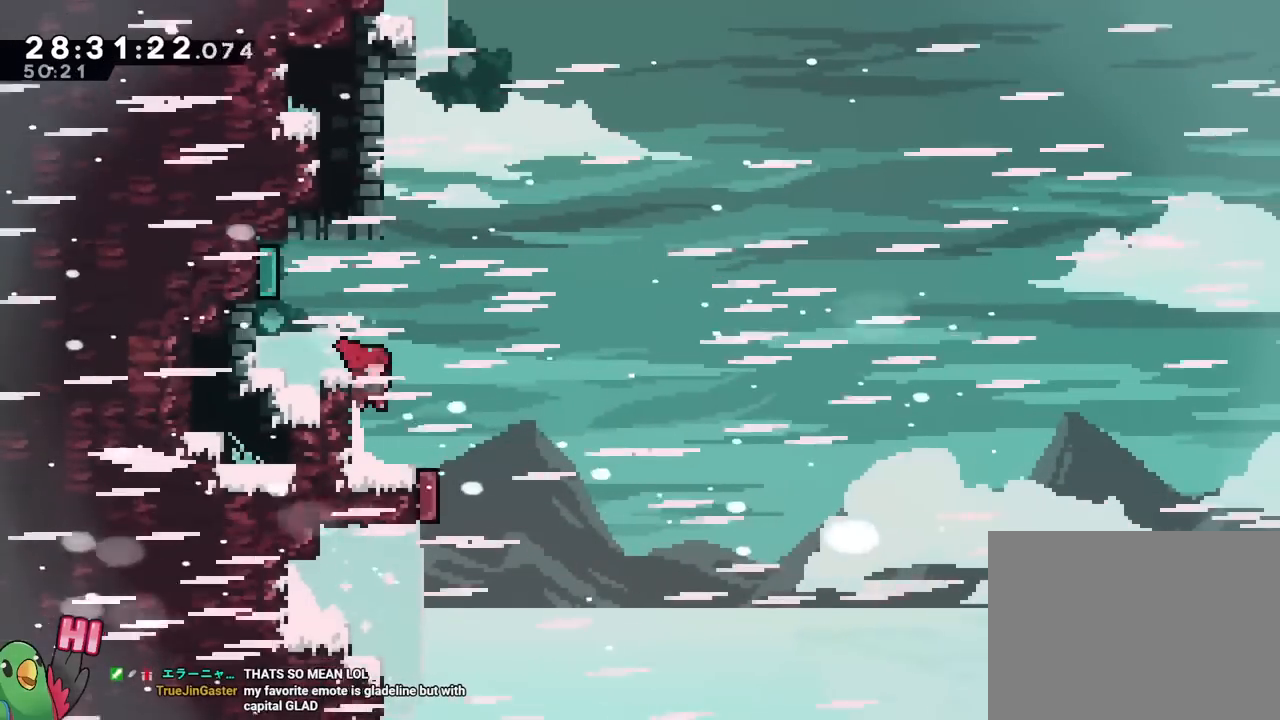
{"buttons": [], "left_stick": "up", "right_stick": "center", "events": [[200, "R2", "up"], [284, "left_stick", "up"], [367, "Y", "down"], [484, "Y", "up"]]}
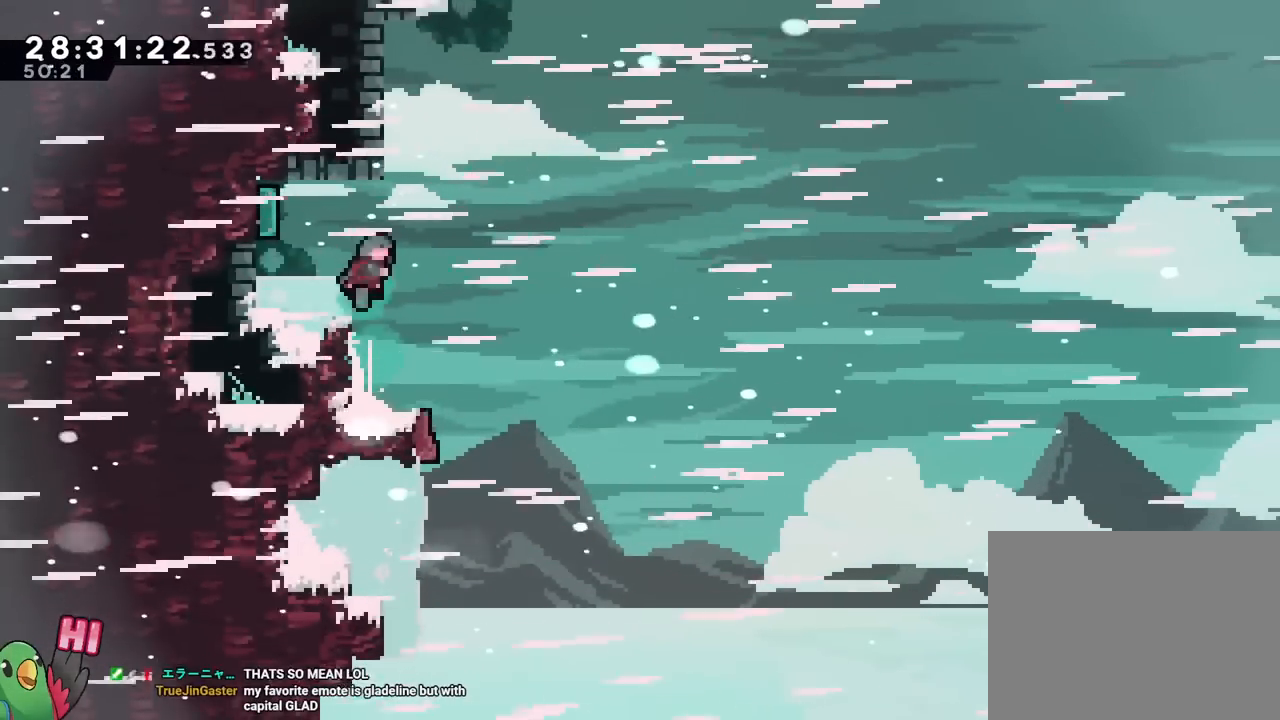
{"buttons": ["R2"], "left_stick": "center", "right_stick": "center", "events": [[50, "left_stick", "center"], [217, "left_stick", "right"], [317, "R2", "down"], [317, "left_stick", "center"]]}
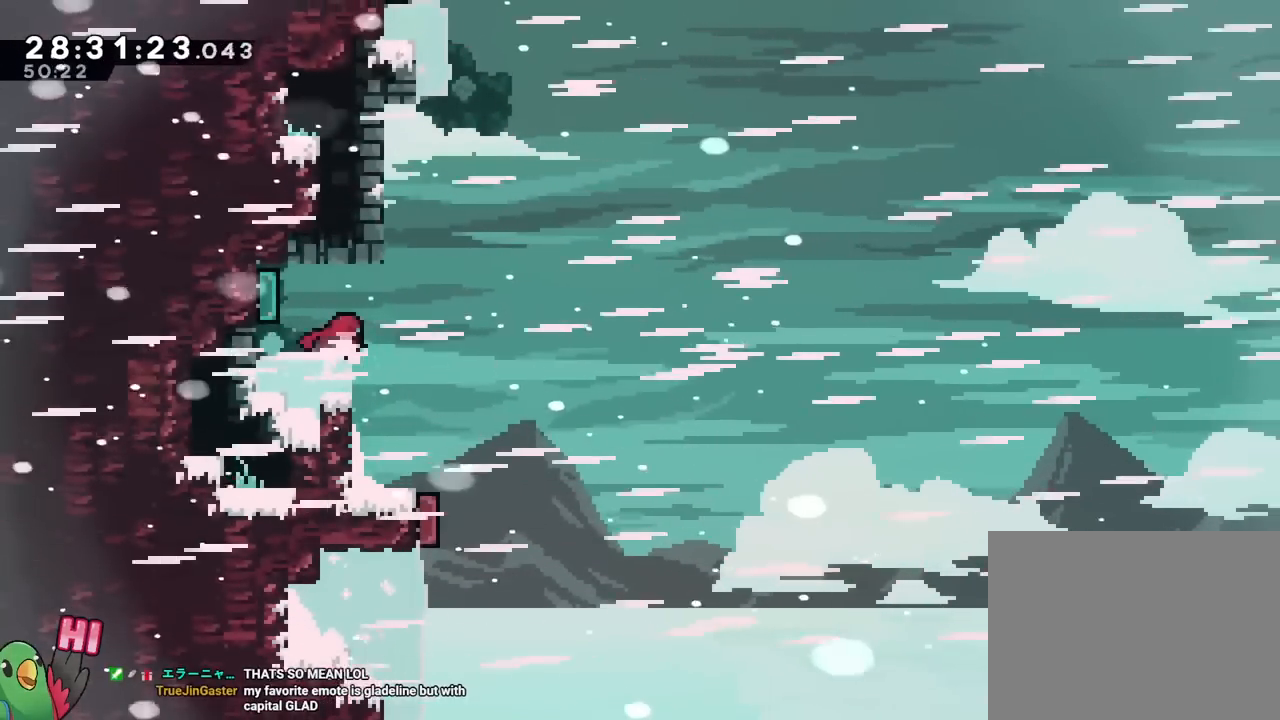
{"buttons": [], "left_stick": "down", "right_stick": "center", "events": [[234, "left_stick", "right"], [251, "B", "down"], [317, "R2", "up"], [334, "B", "up"], [467, "left_stick", "down"]]}
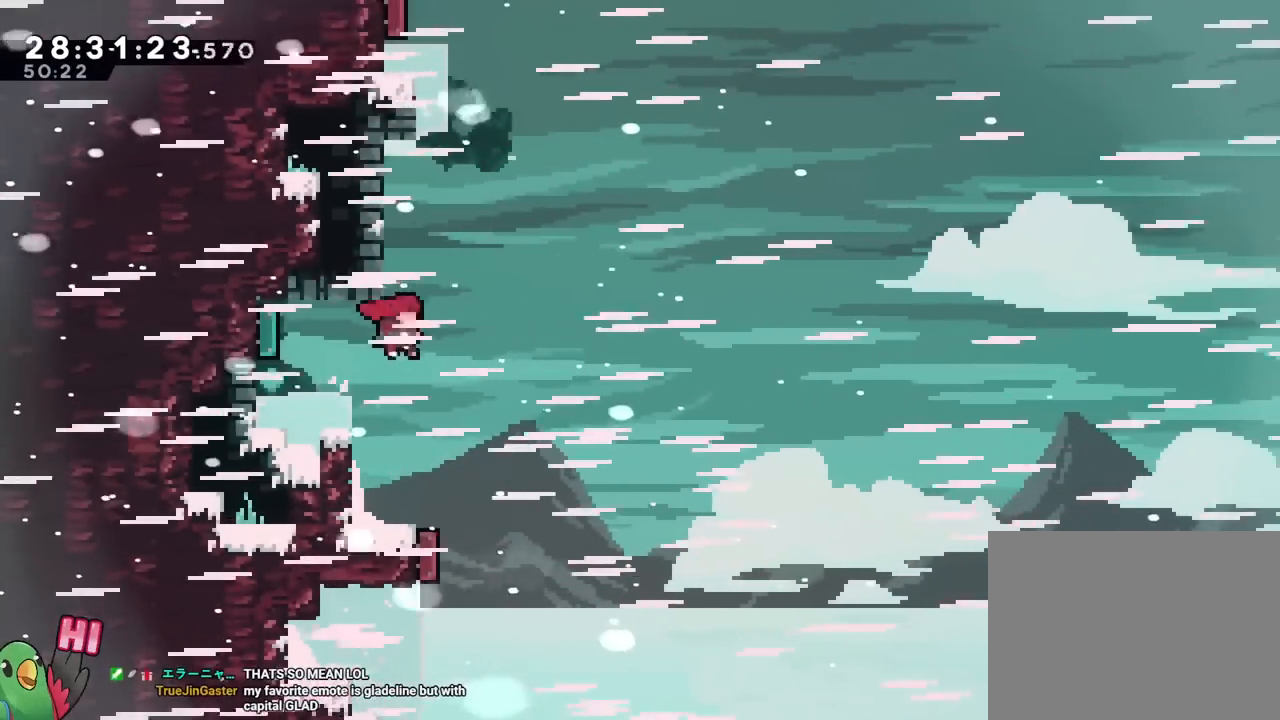
{"buttons": ["B"], "left_stick": "up-left", "right_stick": "center", "events": [[33, "Y", "down"], [150, "Y", "up"], [200, "B", "down"], [317, "left_stick", "right"], [434, "left_stick", "up-left"]]}
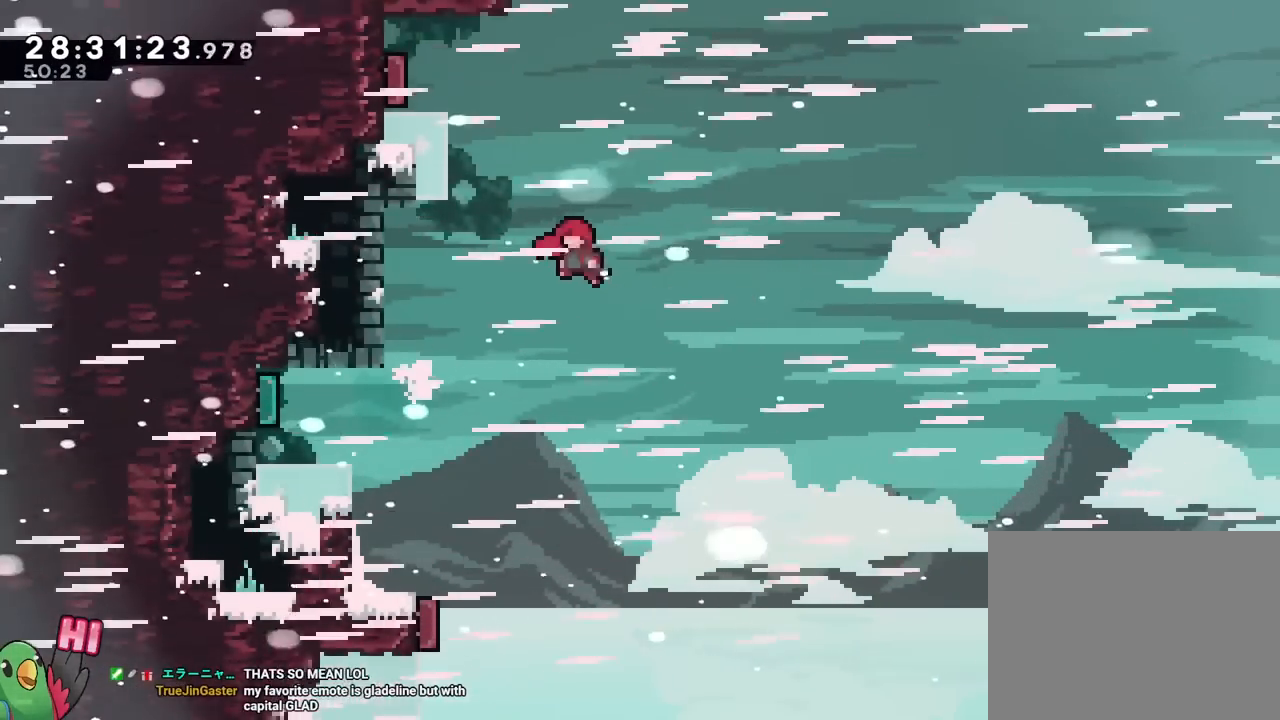
{"buttons": ["B"], "left_stick": "up-left", "right_stick": "center", "events": [[367, "Y", "down"], [484, "Y", "up"]]}
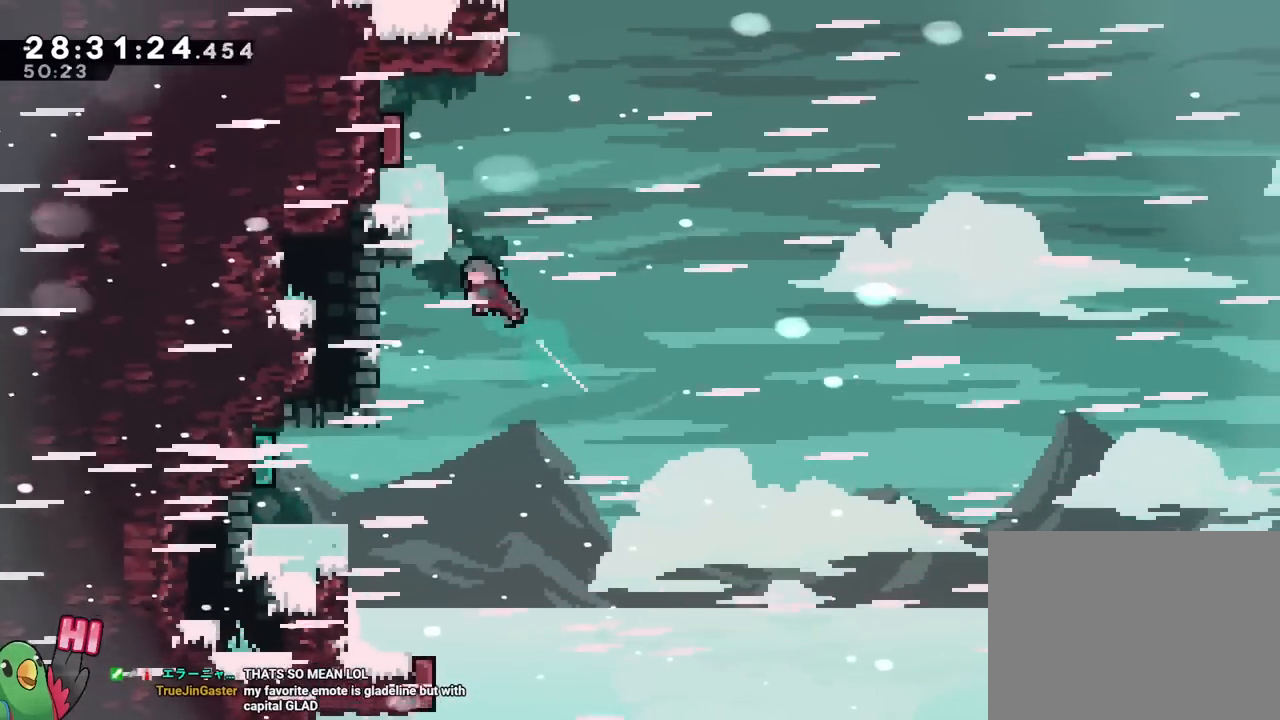
{"buttons": ["B"], "left_stick": "up-left", "right_stick": "center", "events": [[33, "B", "up"], [117, "B", "down"]]}
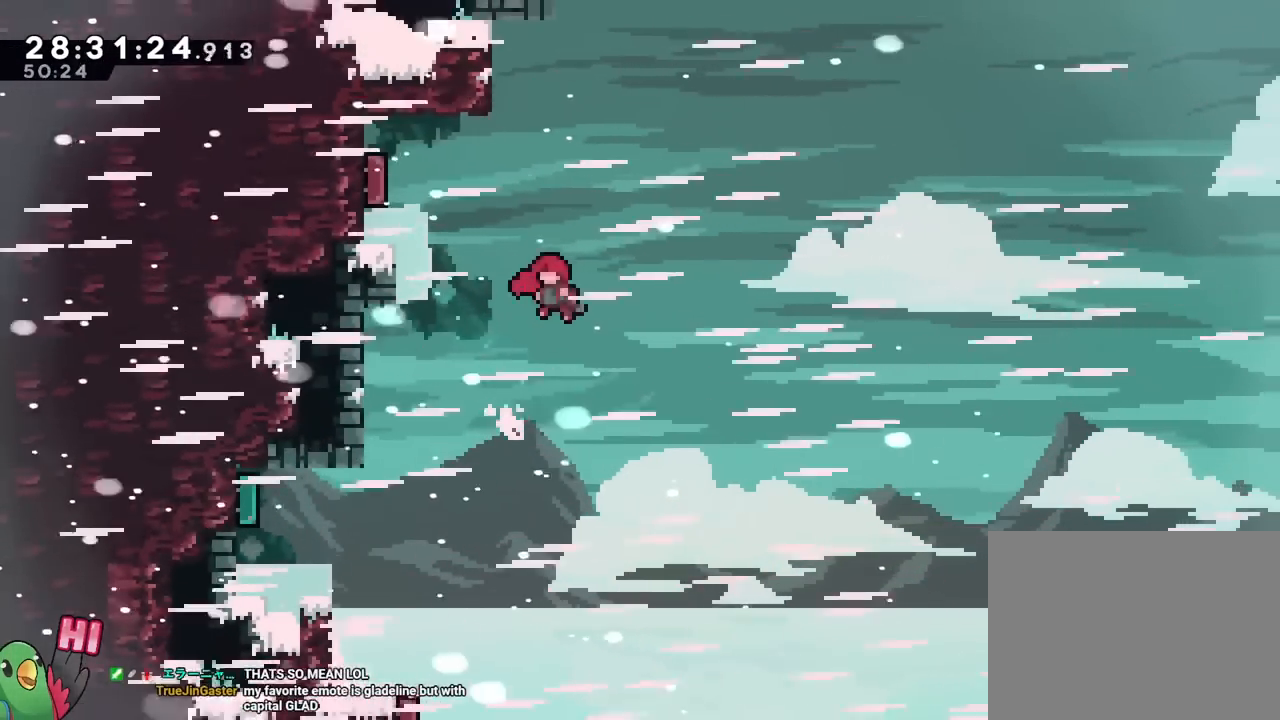
{"buttons": ["B"], "left_stick": "up-left", "right_stick": "center", "events": [[167, "Y", "down"], [301, "B", "up"], [301, "Y", "up"], [384, "B", "down"]]}
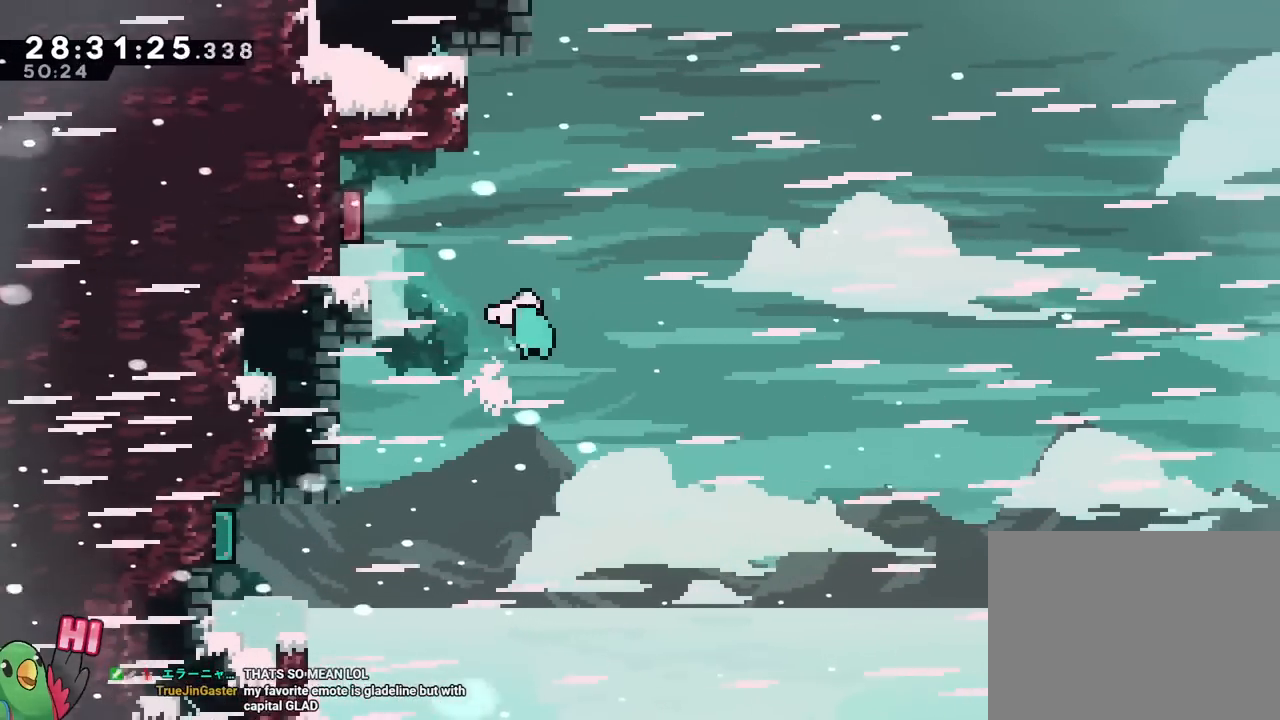
{"buttons": ["R2"], "left_stick": "center", "right_stick": "center", "events": [[167, "Y", "down"], [317, "Y", "up"], [367, "B", "up"], [367, "left_stick", "center"], [417, "R2", "down"]]}
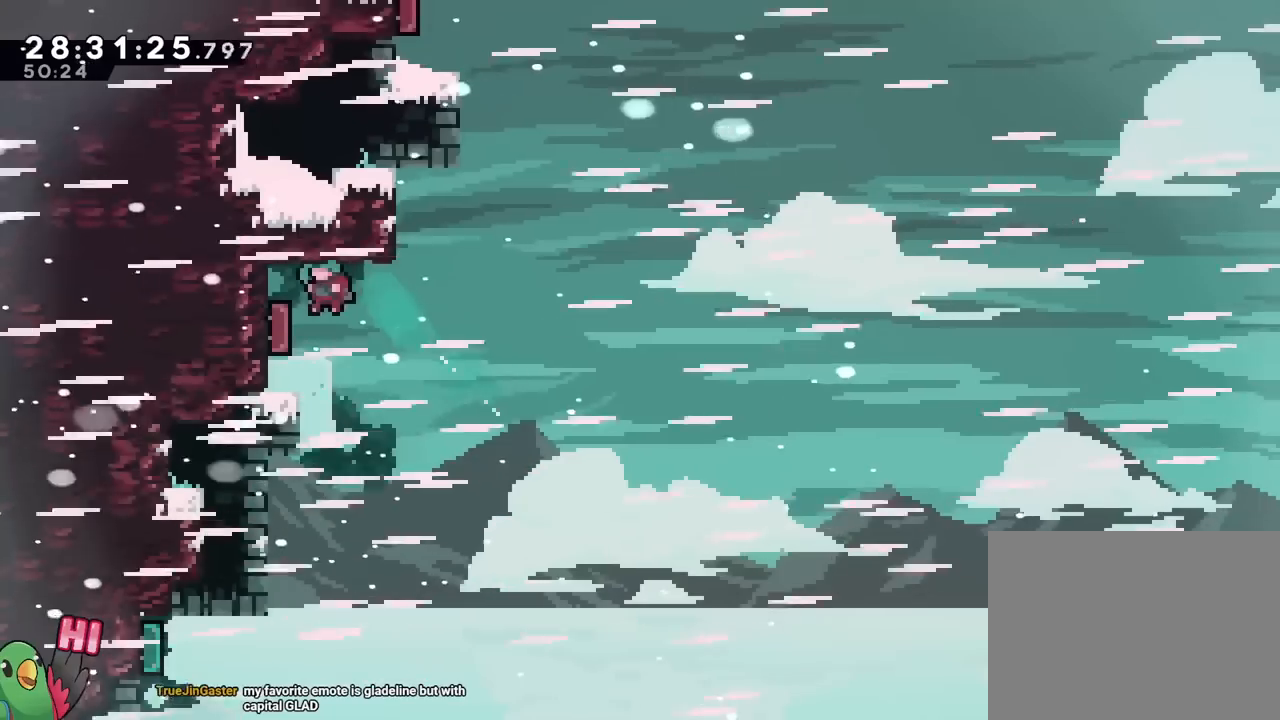
{"buttons": ["START"], "left_stick": "up-left", "right_stick": "center", "events": [[184, "Y", "down"], [217, "left_stick", "up-left"], [367, "R2", "up"], [367, "Y", "up"], [501, "START", "down"]]}
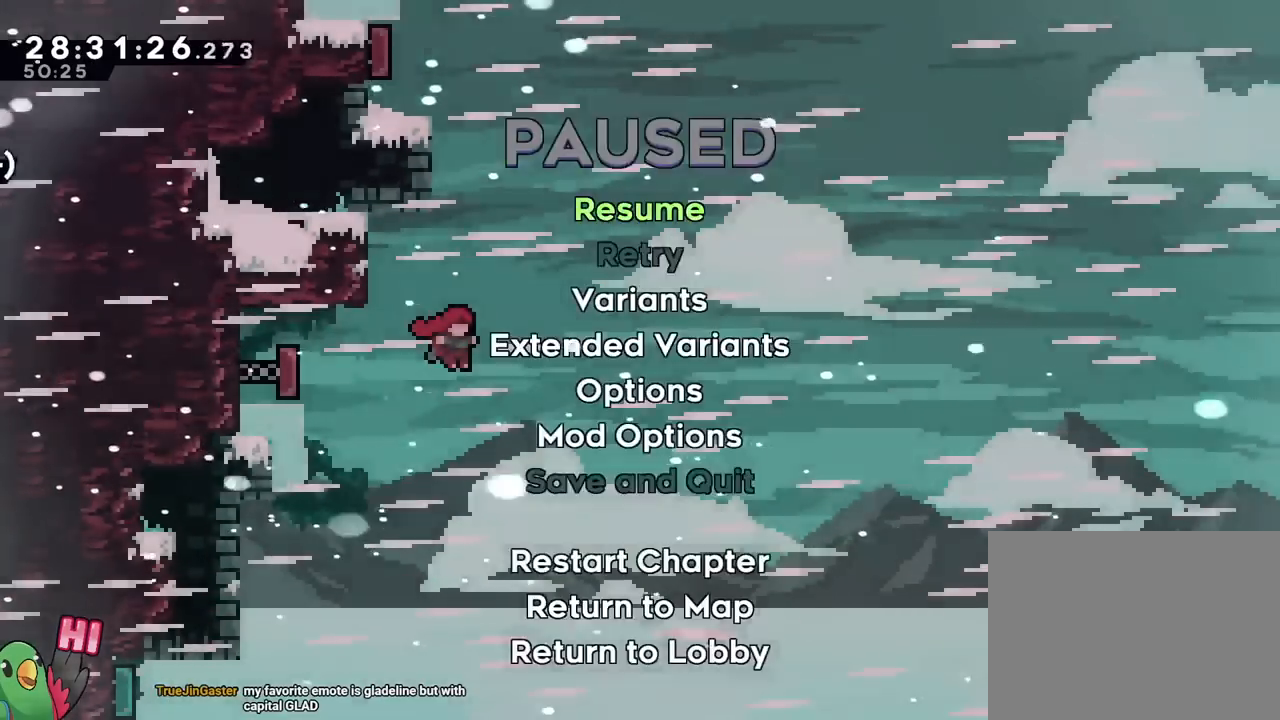
{"buttons": [], "left_stick": "up-left", "right_stick": "center", "events": [[200, "START", "up"], [367, "START", "down"], [500, "START", "up"]]}
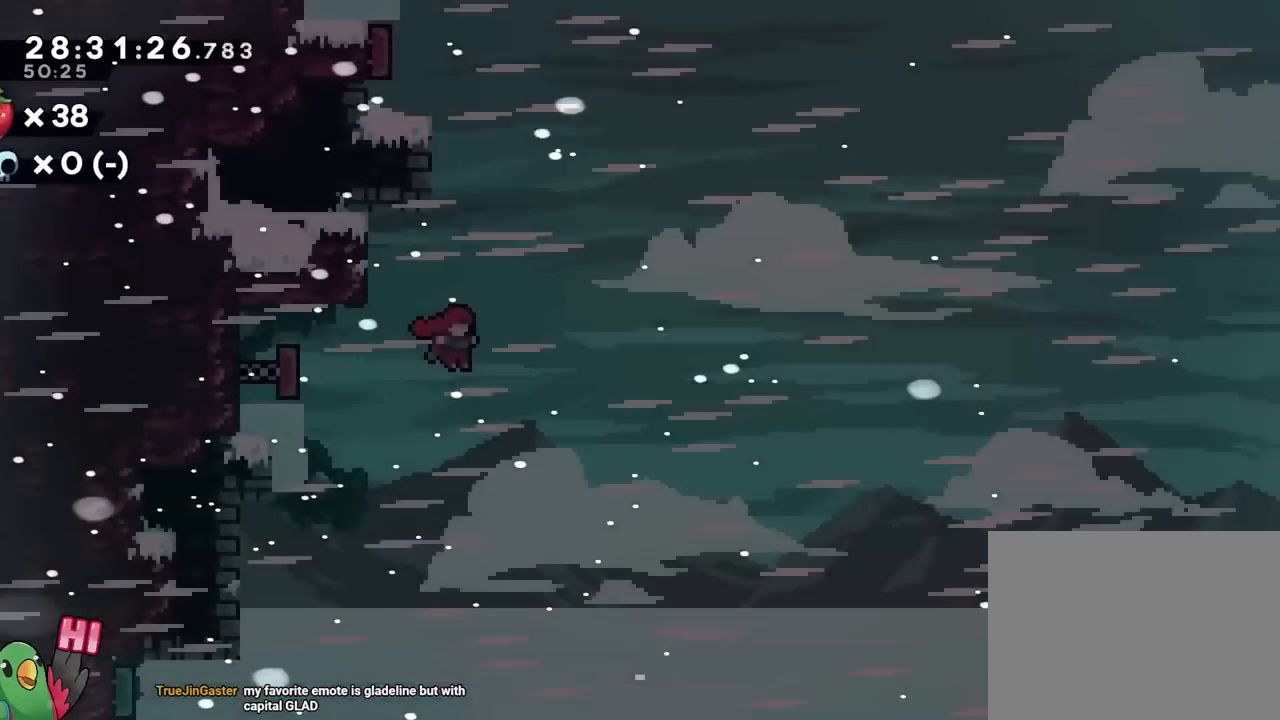
{"buttons": ["START"], "left_stick": "up-left", "right_stick": "center", "events": [[84, "Y", "down"], [217, "Y", "up"], [351, "START", "down"]]}
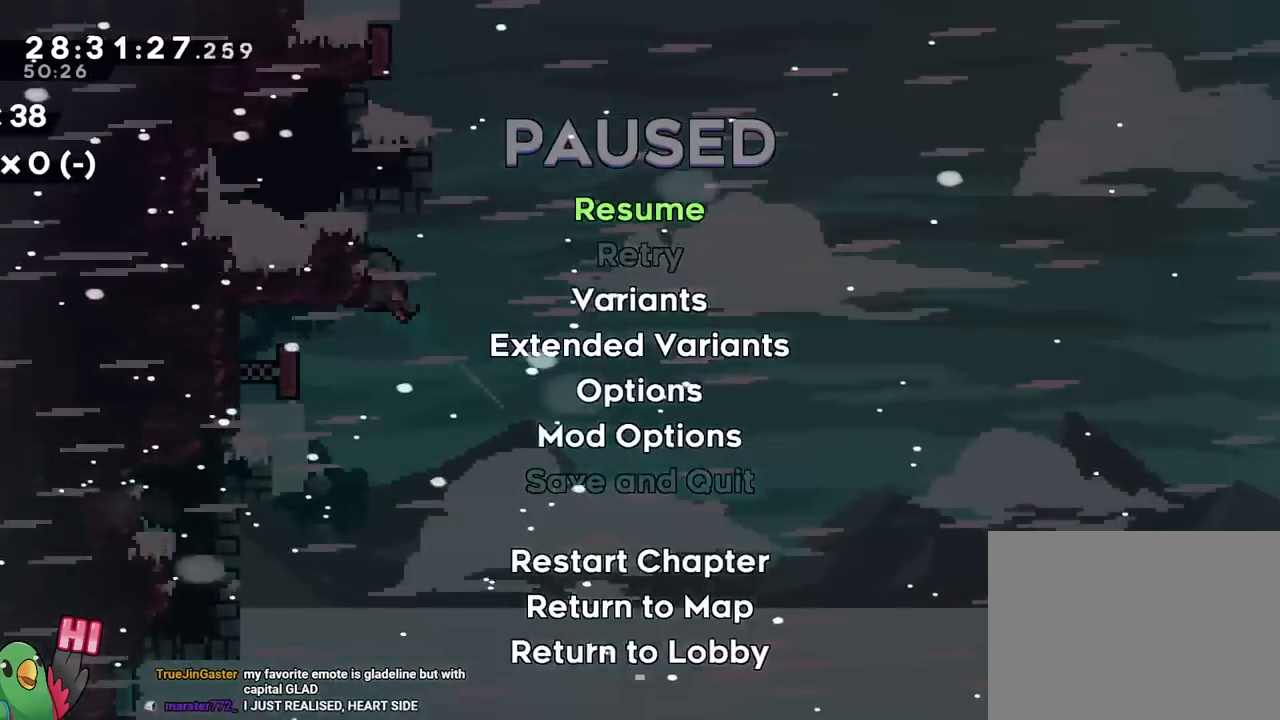
{"buttons": [], "left_stick": "up-left", "right_stick": "center", "events": [[33, "START", "up"], [150, "START", "down"], [350, "START", "up"]]}
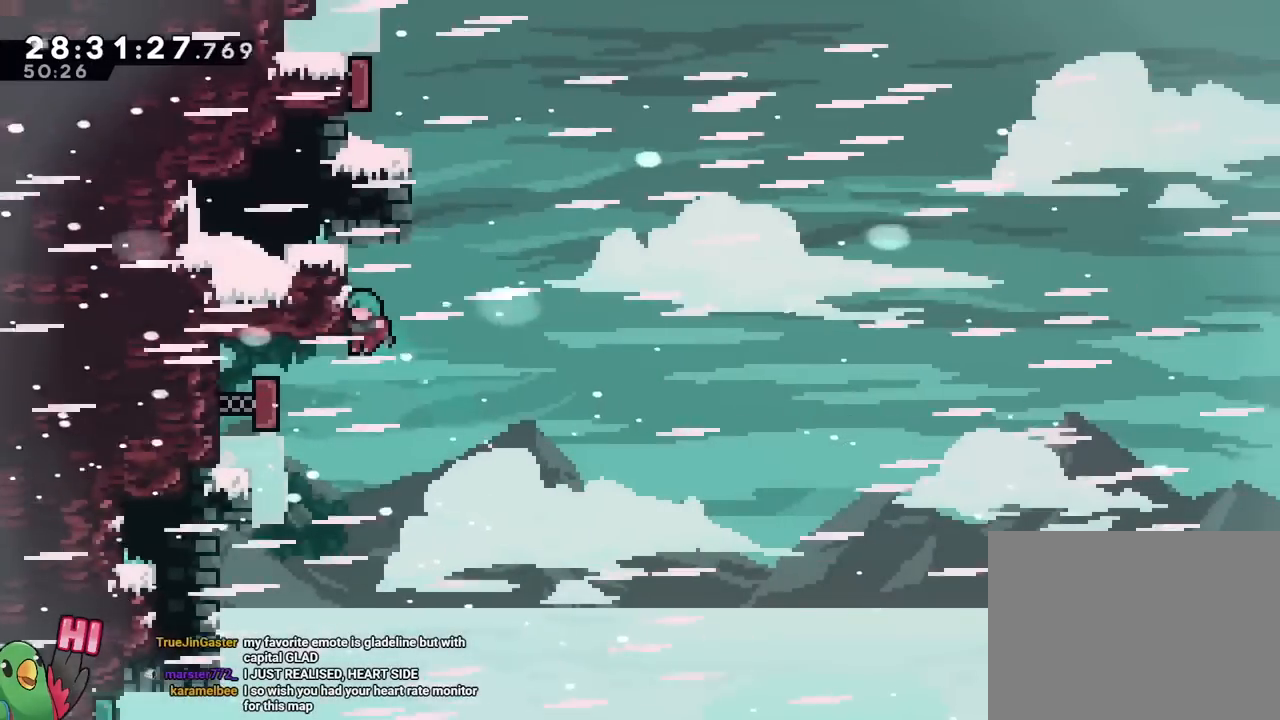
{"buttons": [], "left_stick": "up-left", "right_stick": "center", "events": []}
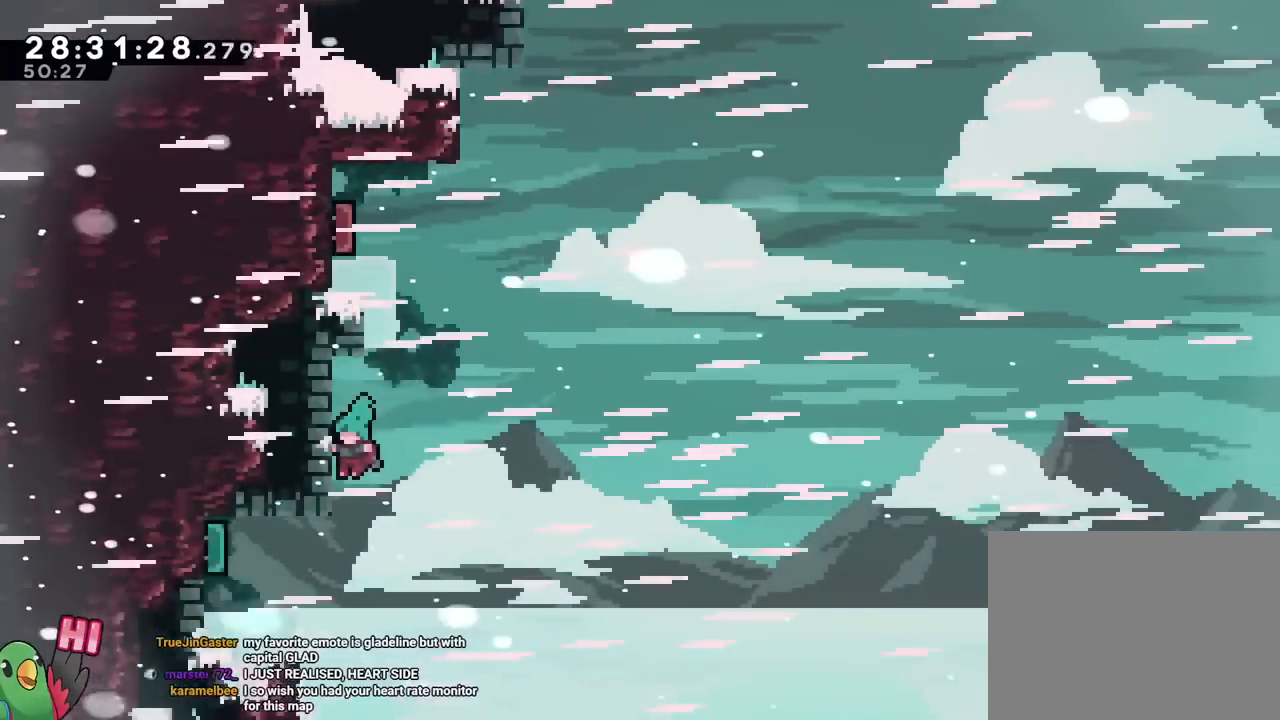
{"buttons": [], "left_stick": "center", "right_stick": "center"}
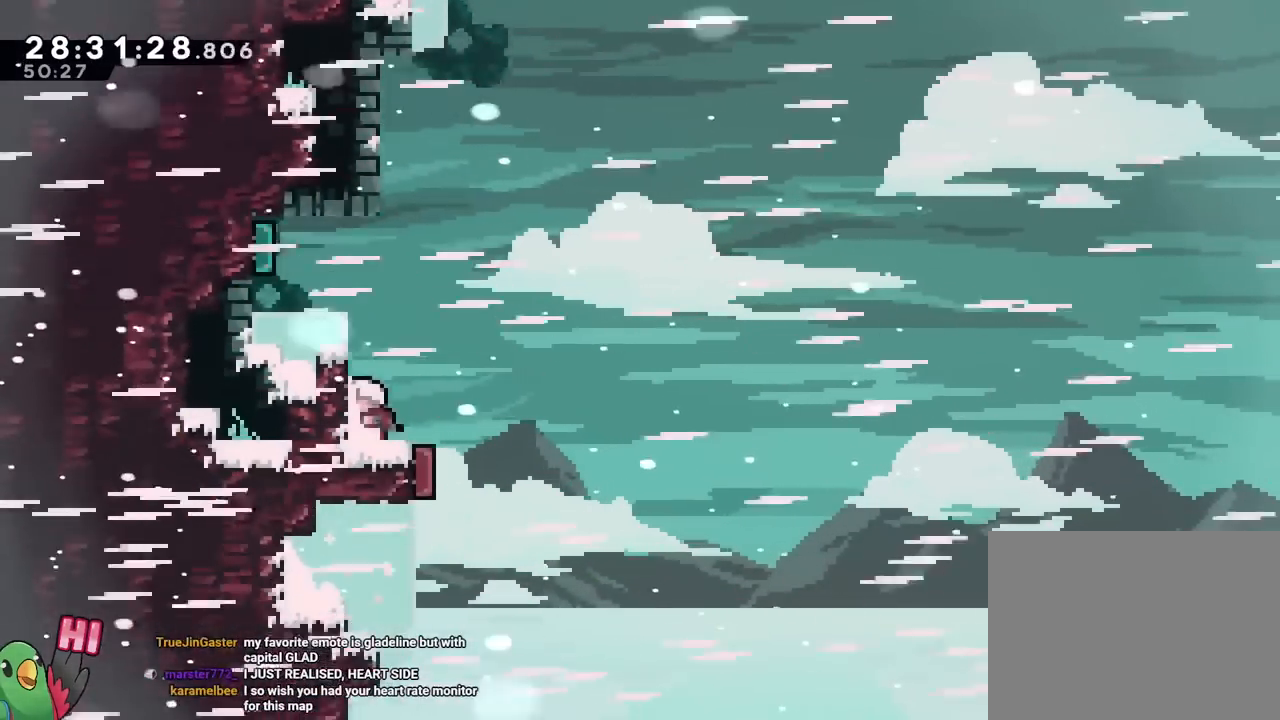
{"buttons": [], "left_stick": "center", "right_stick": "center", "events": []}
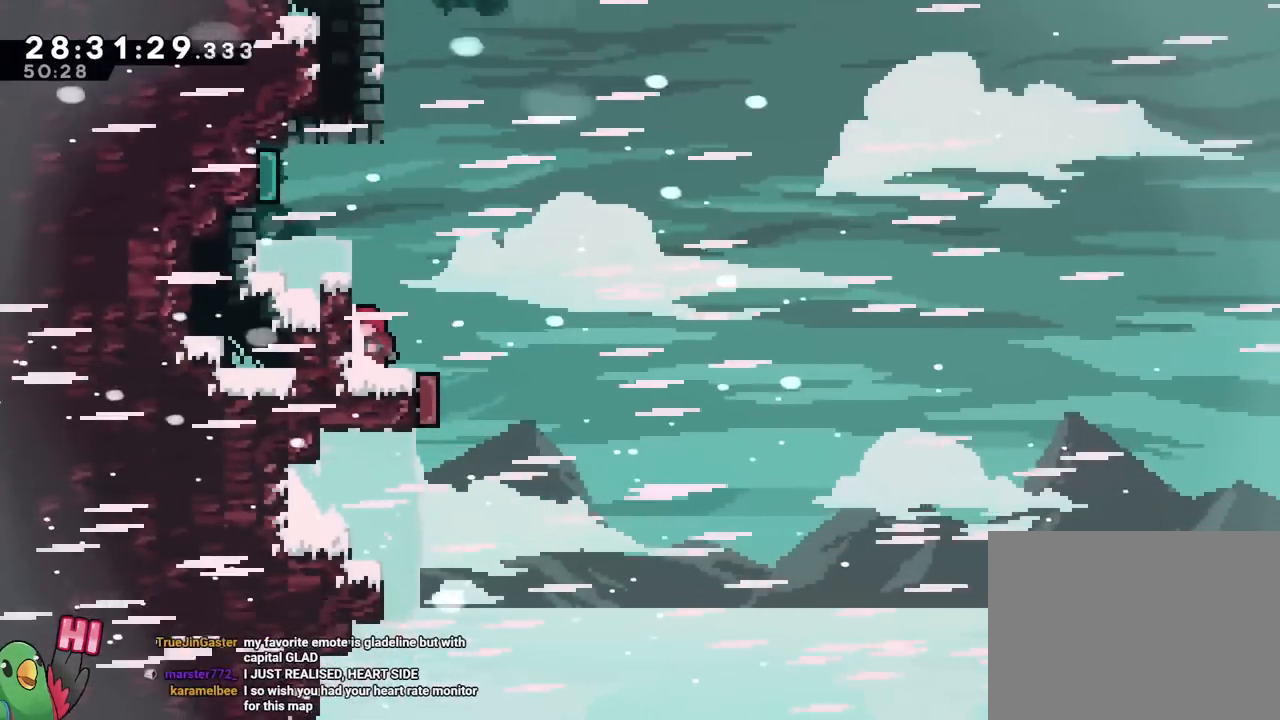
{"buttons": [], "left_stick": "center", "right_stick": "center", "events": []}
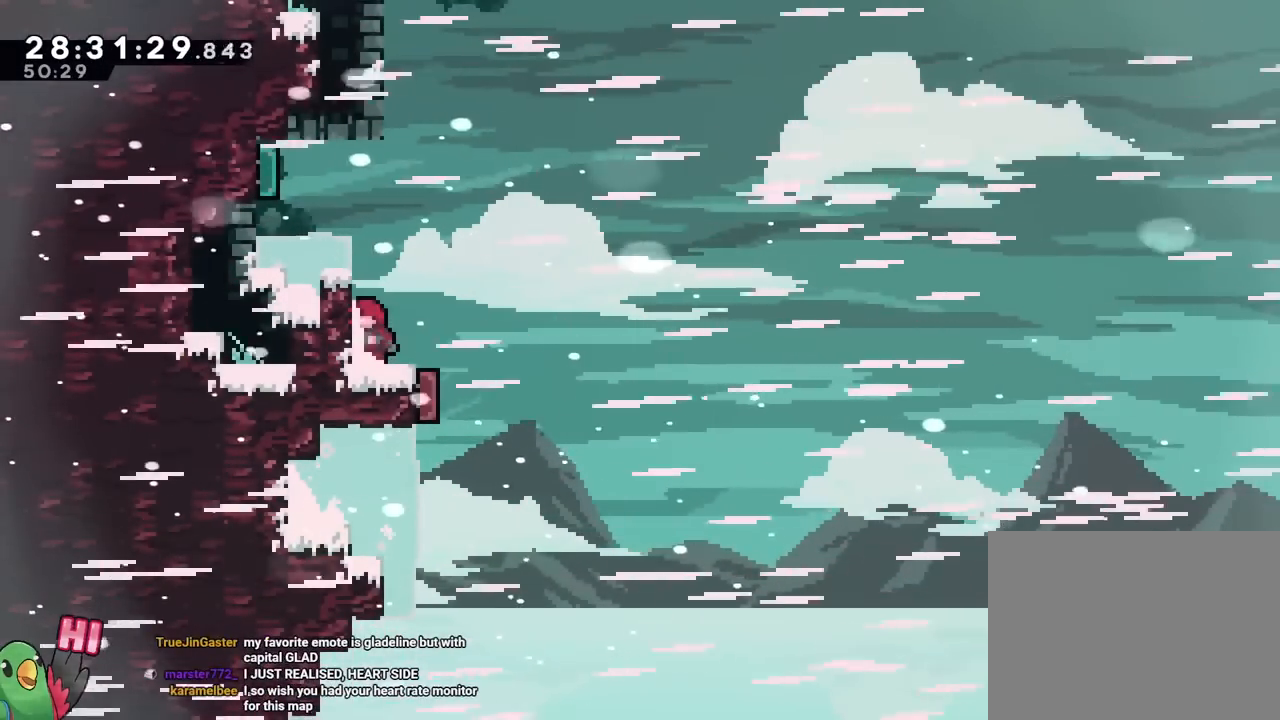
{"buttons": [], "left_stick": "up-left", "right_stick": "center"}
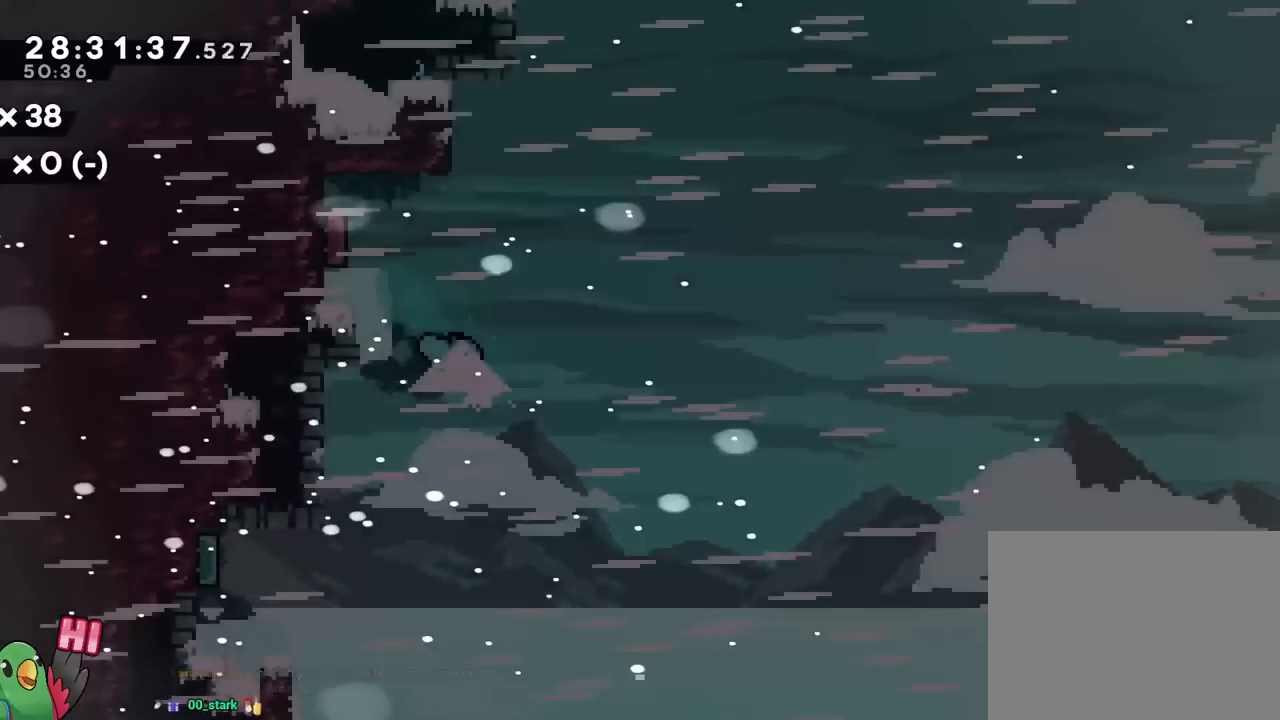
{"buttons": ["B"], "left_stick": "up-left", "right_stick": "center", "events": [[33, "B", "down"], [167, "Y", "down"], [317, "Y", "up"], [333, "B", "up"], [484, "B", "down"]]}